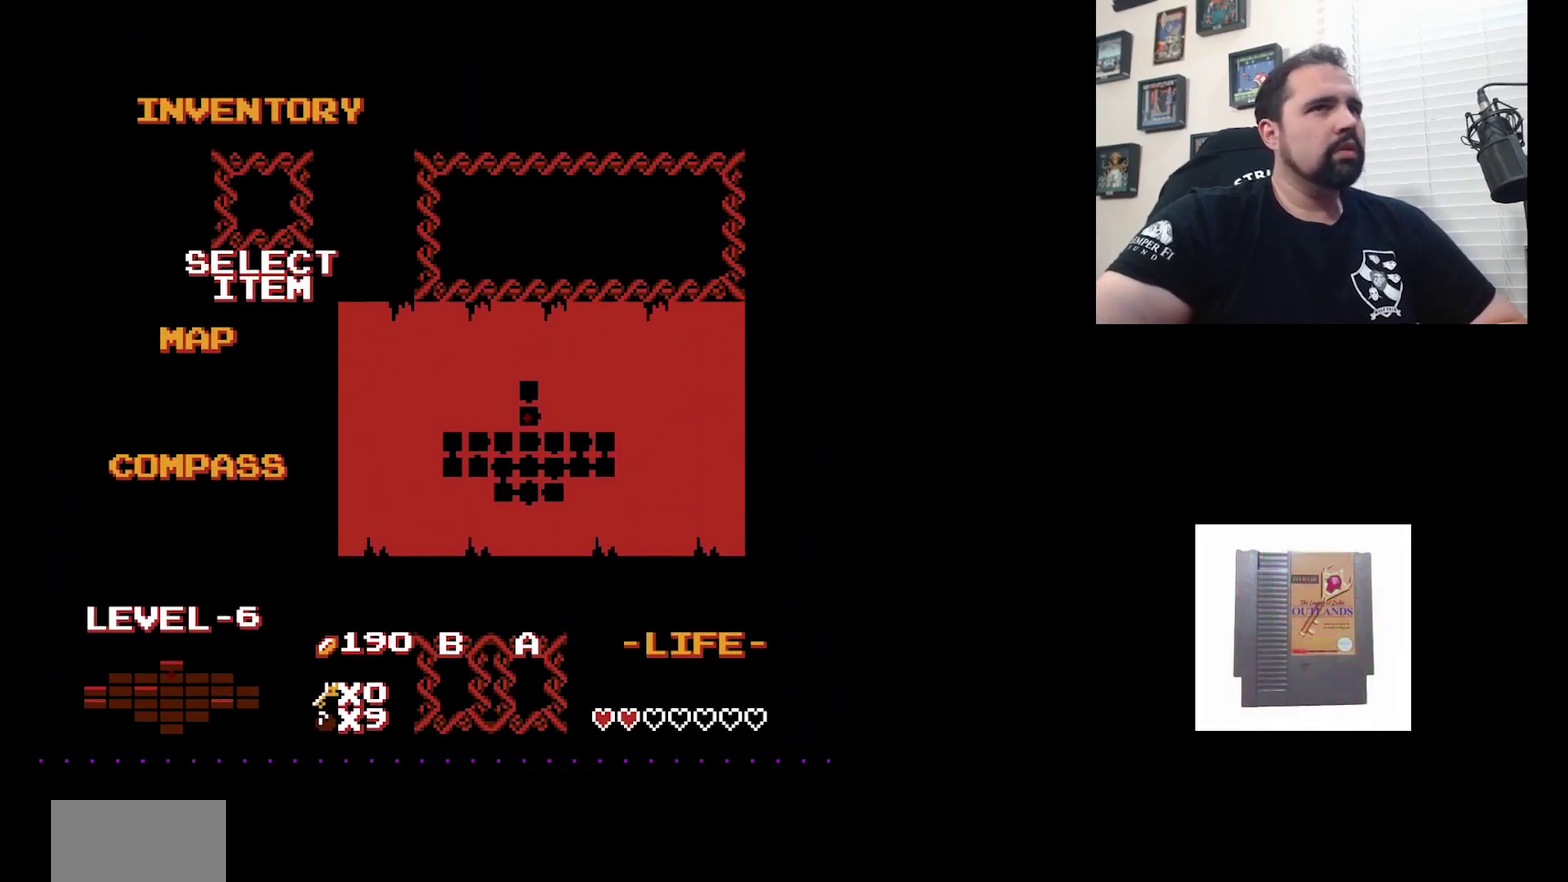
Gameplay with a controller (Nintendo layout); each line is a JSON object with the inputs held at the frame after it (dt_ms = milliseconds from this image to that frame). "events" lists button and stick changes between this image and that frame as [ms after this image, input, new state], when the widget could be followed in between. Not read: DPAD_DOWN DPAD_LEFT L3 R3.
{"dt_ms": 300, "buttons": ["DPAD_RIGHT"], "events": [[300, "DPAD_RIGHT", "down"]]}
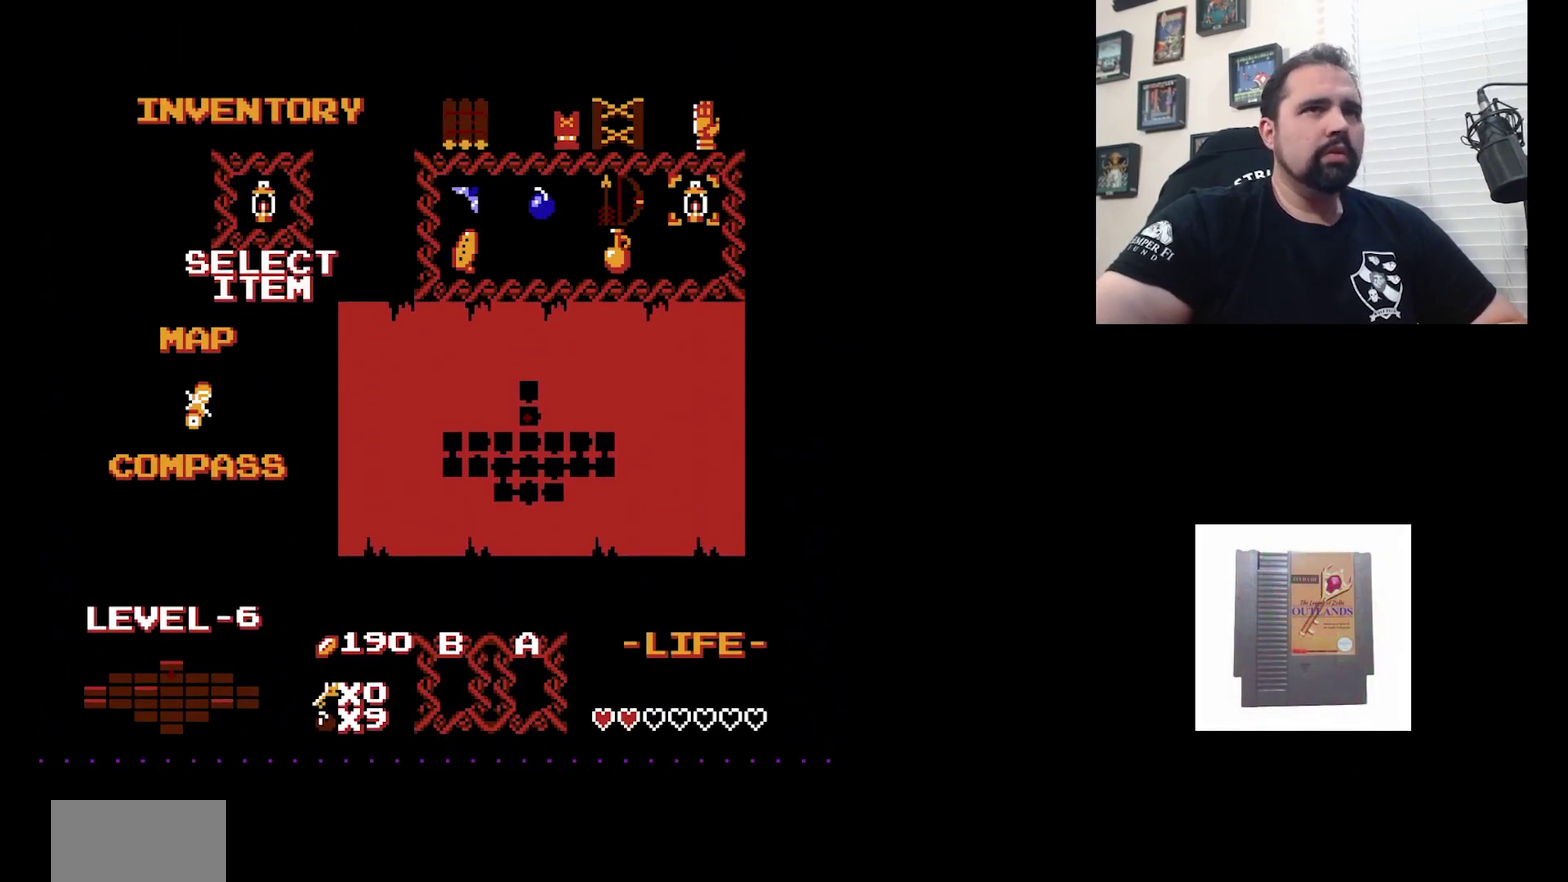
{"dt_ms": 300, "buttons": ["DPAD_RIGHT"], "events": [[100, "DPAD_RIGHT", "up"], [267, "DPAD_RIGHT", "down"]]}
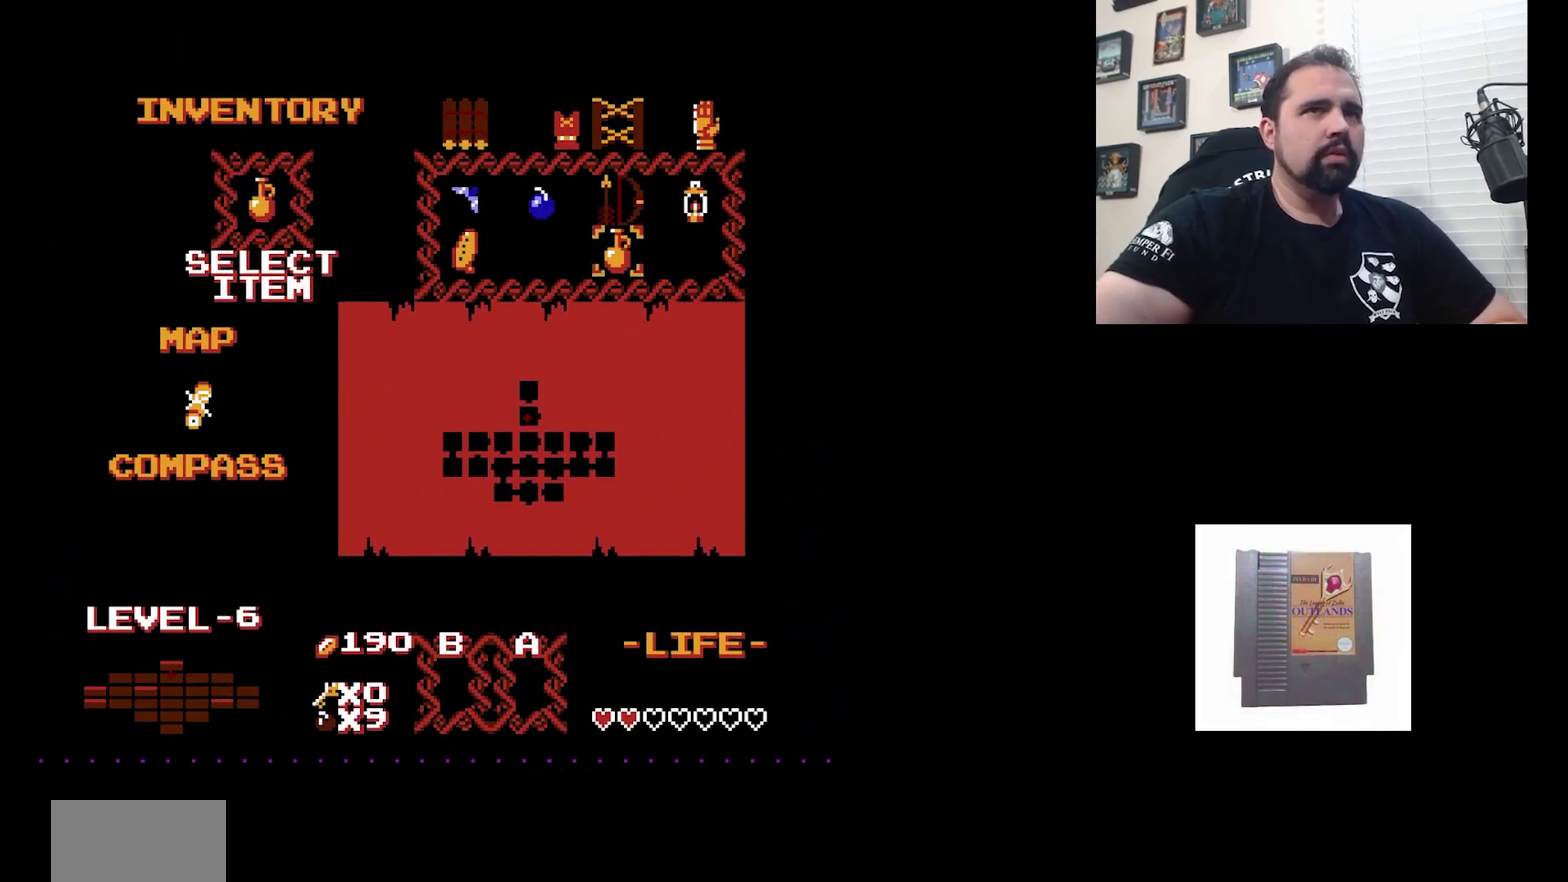
{"dt_ms": 400, "buttons": [], "events": [[67, "DPAD_RIGHT", "up"], [133, "DPAD_RIGHT", "down"], [200, "DPAD_RIGHT", "up"]]}
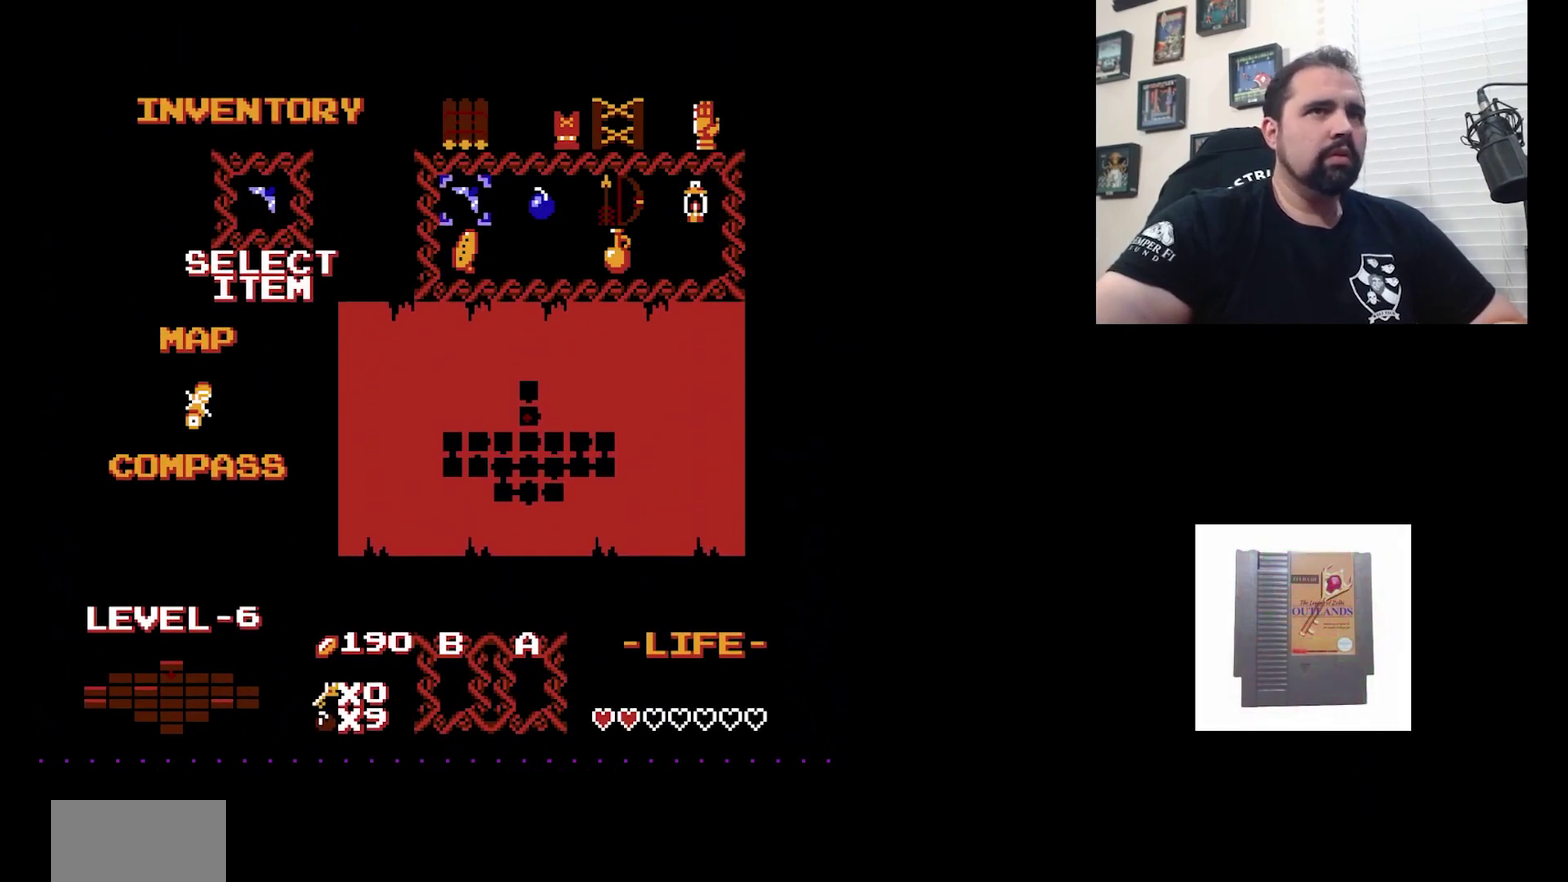
{"dt_ms": 300, "buttons": [], "events": [[200, "DPAD_RIGHT", "down"], [267, "DPAD_RIGHT", "up"]]}
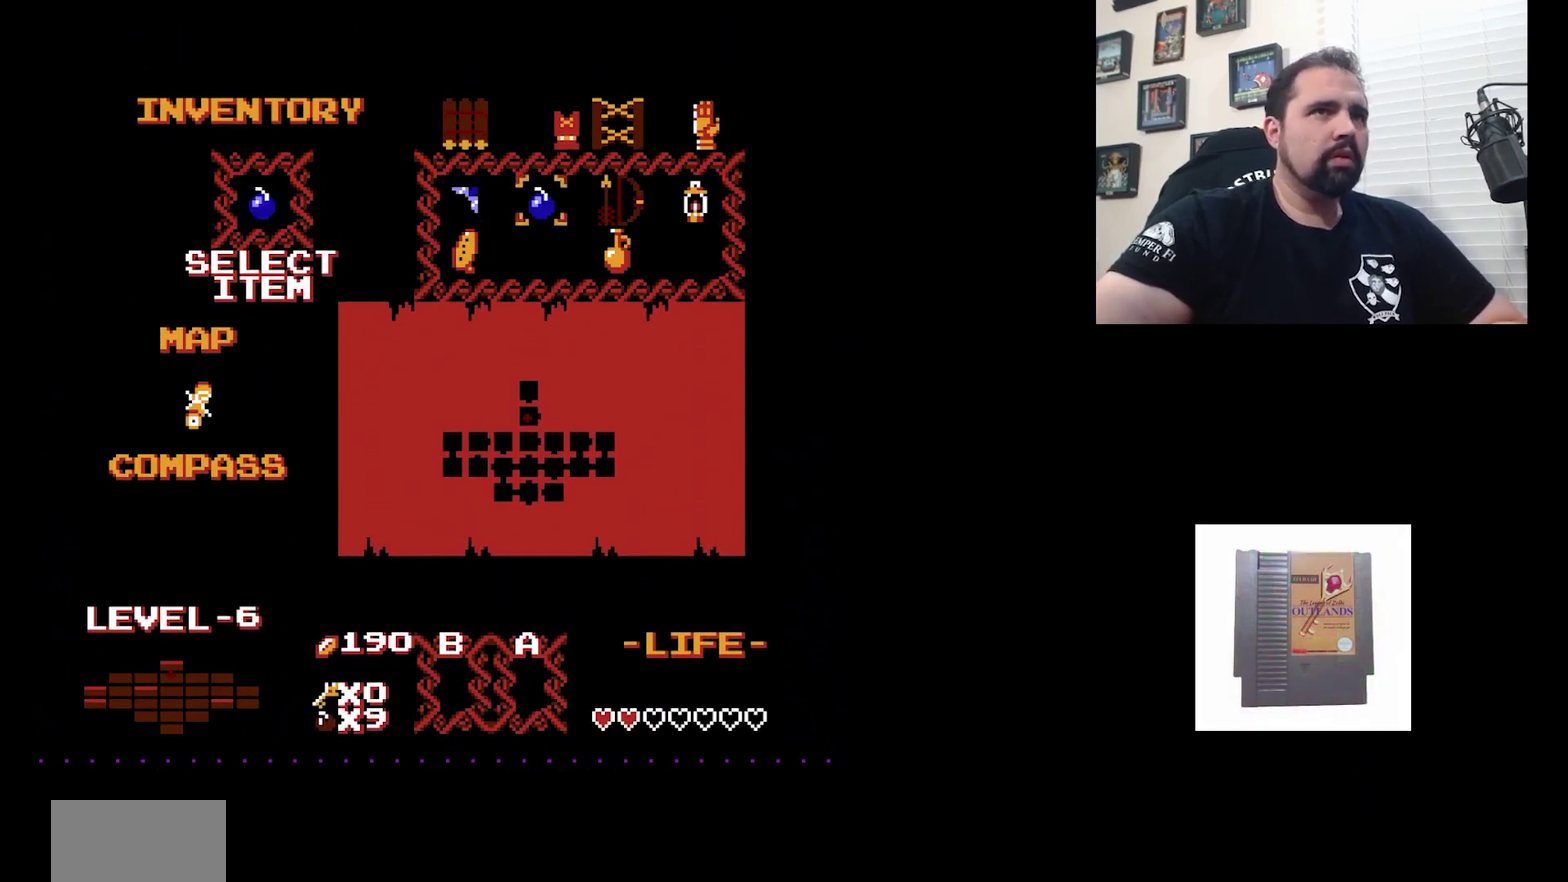
{"dt_ms": 700, "buttons": [], "events": []}
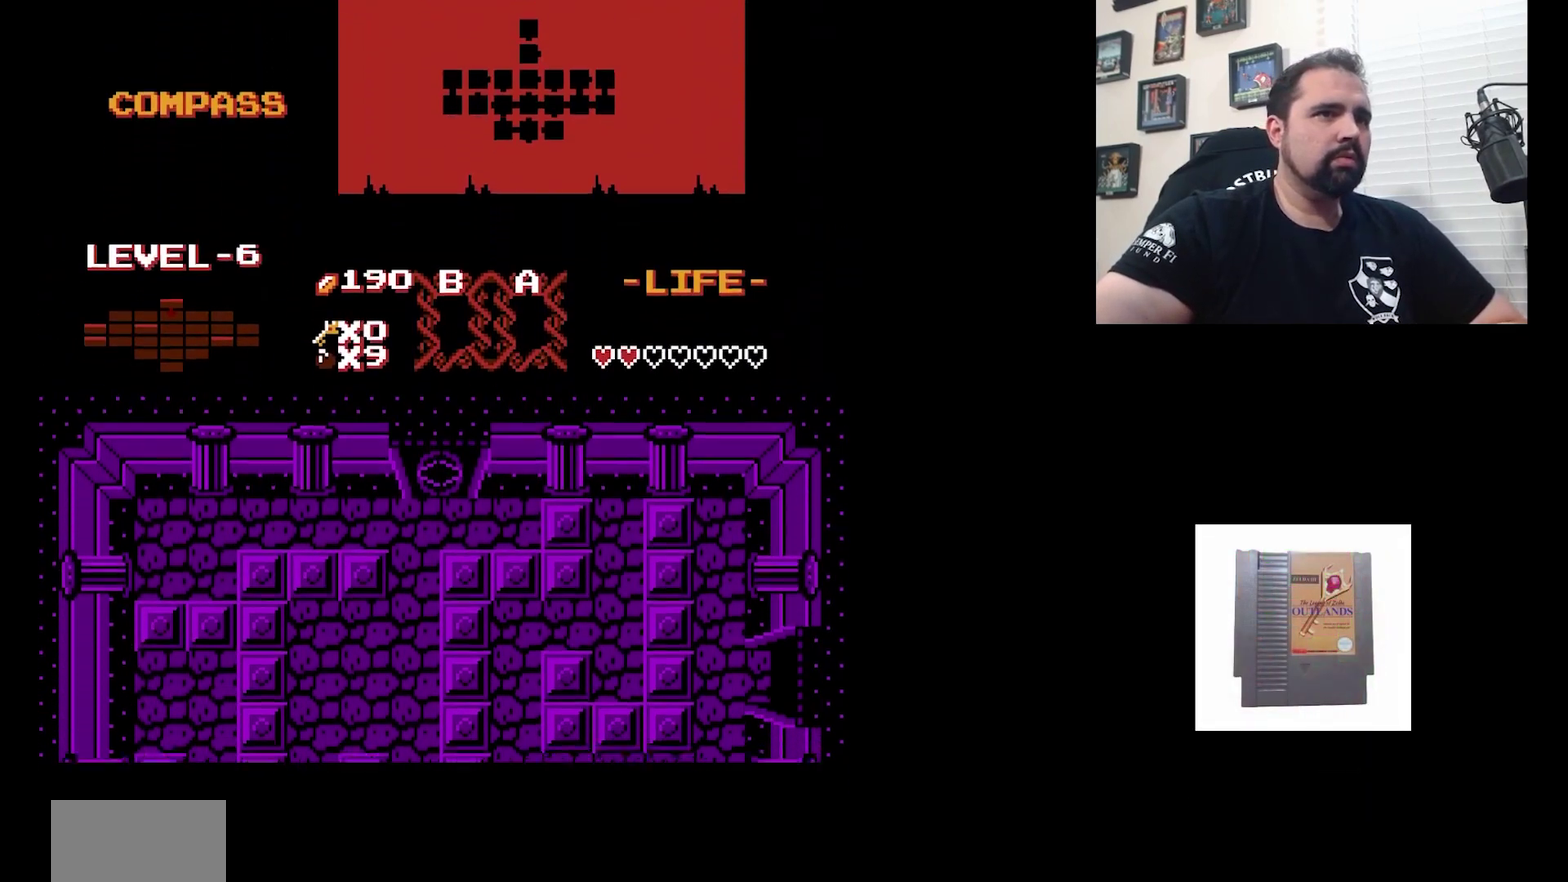
{"dt_ms": 700, "buttons": ["DPAD_UP"], "events": [[700, "DPAD_UP", "down"]]}
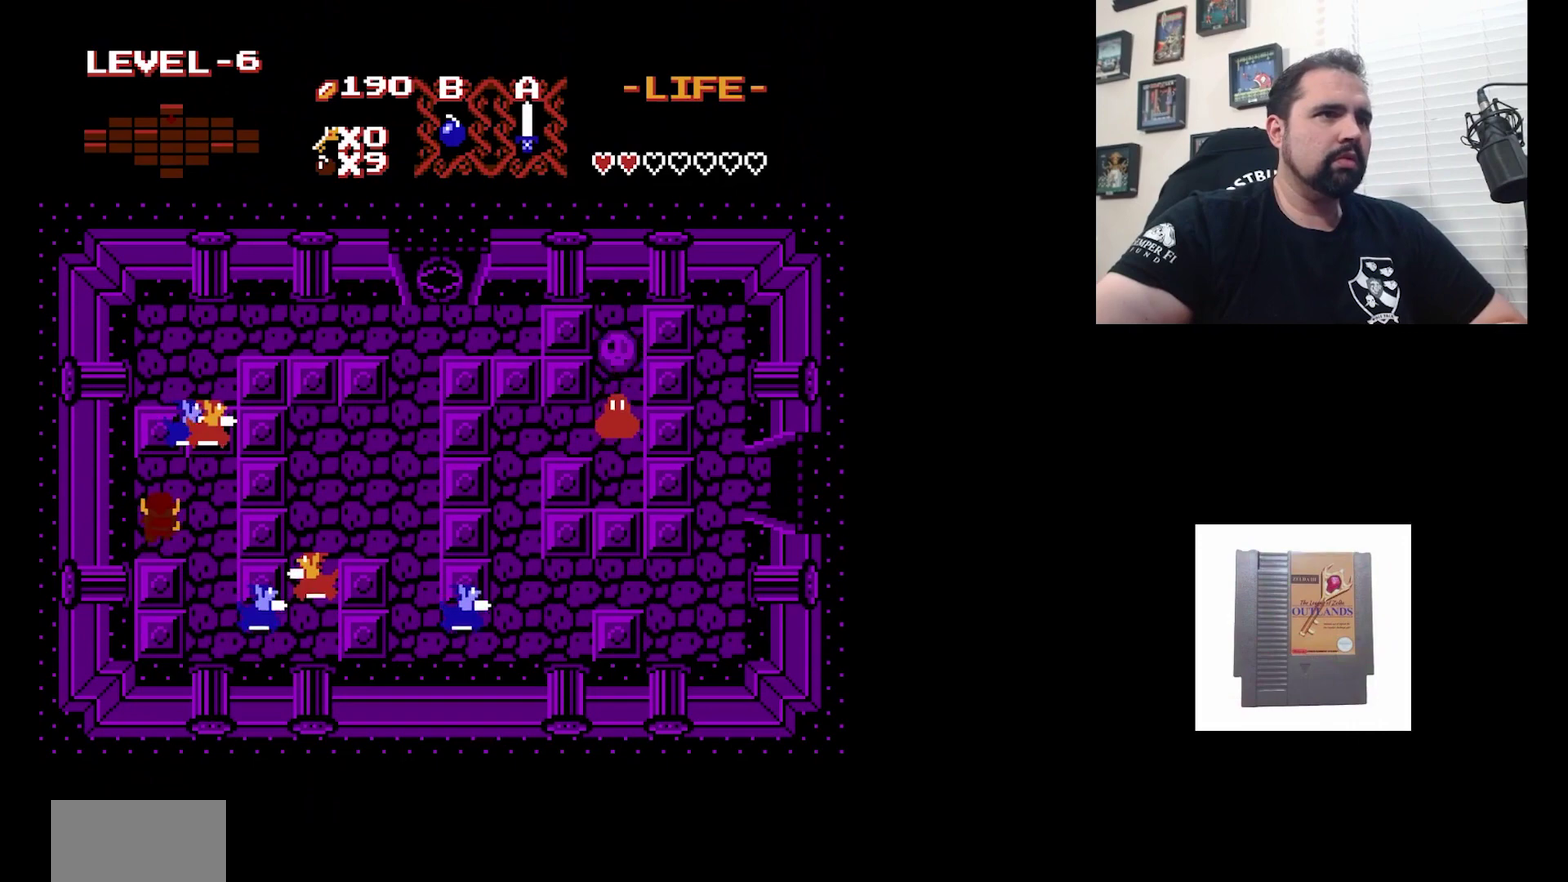
{"dt_ms": 400, "buttons": [], "events": [[133, "B", "down"], [133, "DPAD_UP", "up"], [233, "B", "up"]]}